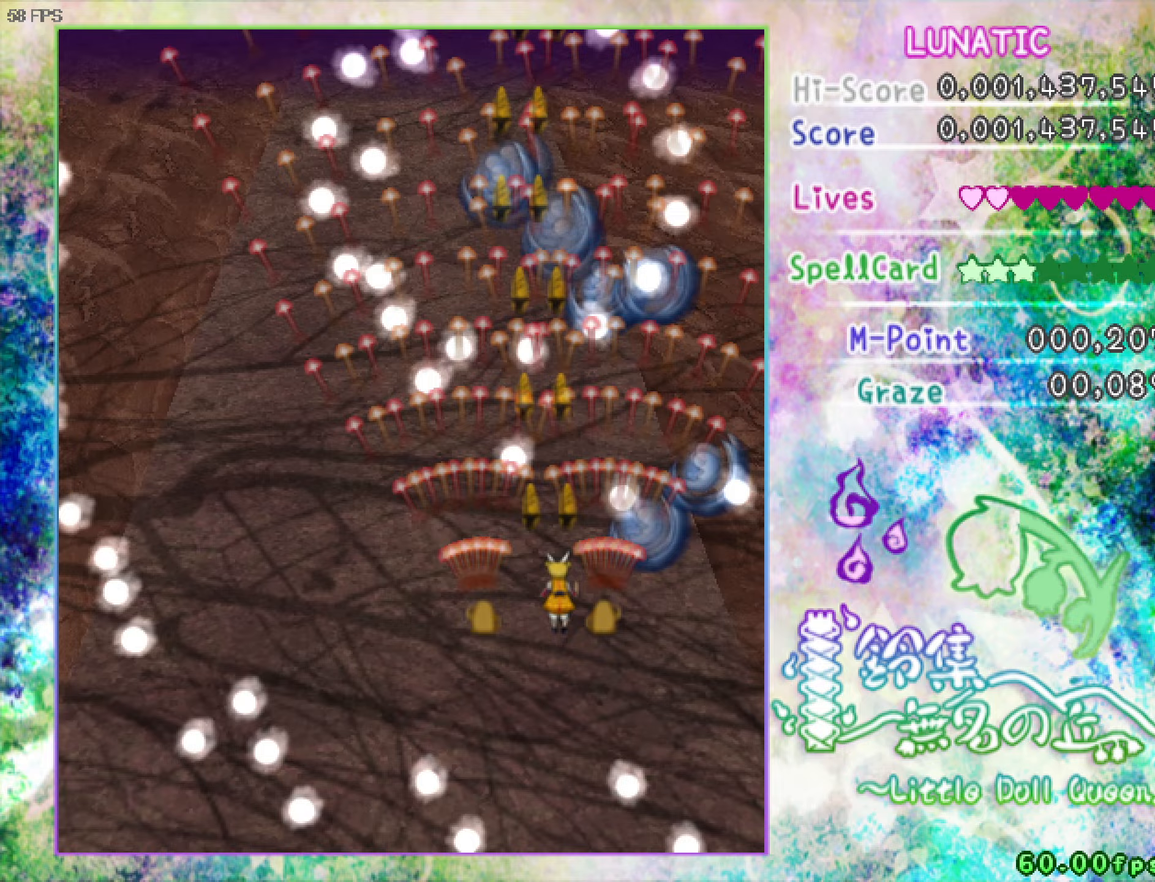
Gameplay with keyboard; each line is a JSON object with the keys held at the frame after it (dt_ms = milliseconds from this image to that frame). "events" lists presses ("down") and releases ("up") of "a", "c", "ctrl", "d", "down", "f", "left", "right", "s", "shift", "space", "up", "v", "x" and "z" between this image and that frame as [ms after this image, input, new state], when the widget could be followed in between. No other keys are recorded. Mouse input is not recorded.
{"dt_ms": 267, "keys": ["right", "z"], "events": [[17, "right", "down"]]}
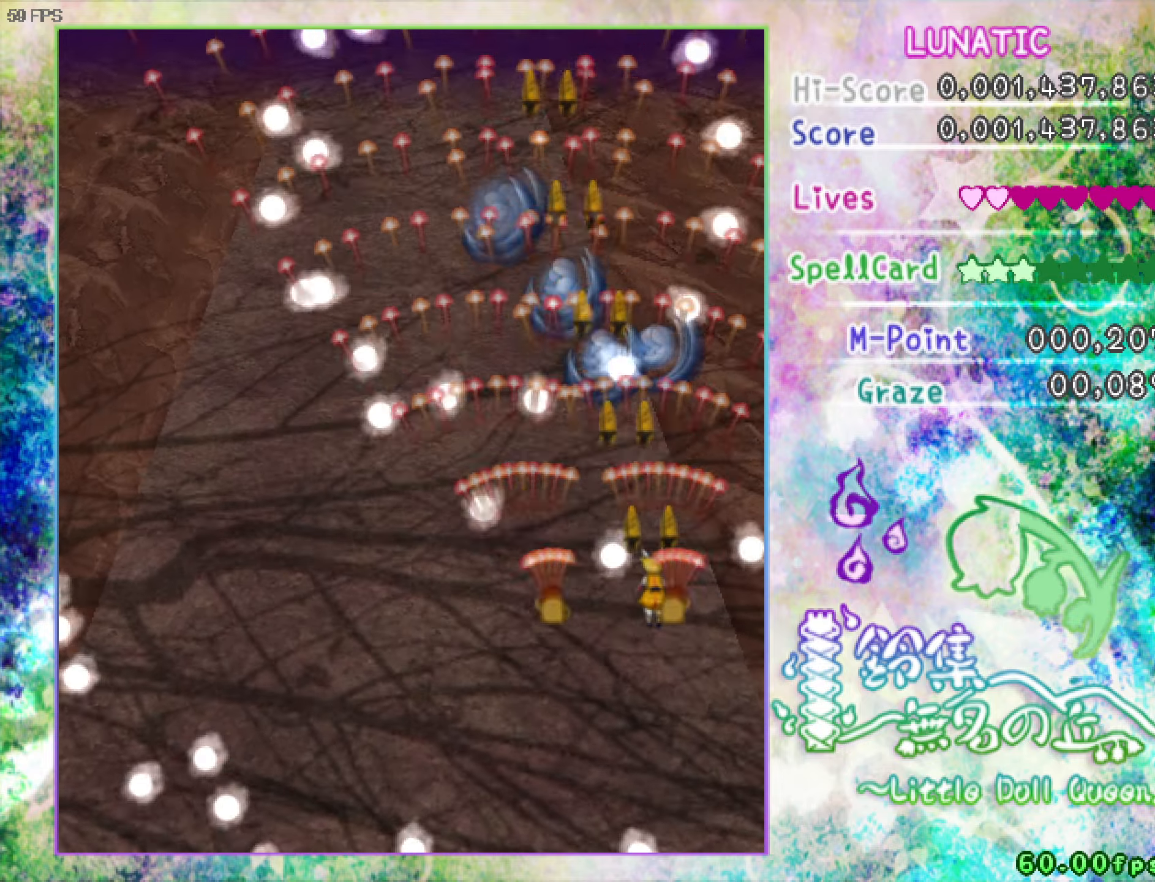
{"dt_ms": 500, "keys": ["left", "up", "z"], "events": [[33, "up", "down"], [83, "right", "up"], [133, "left", "down"], [216, "up", "up"], [266, "up", "down"], [316, "left", "up"], [500, "left", "down"]]}
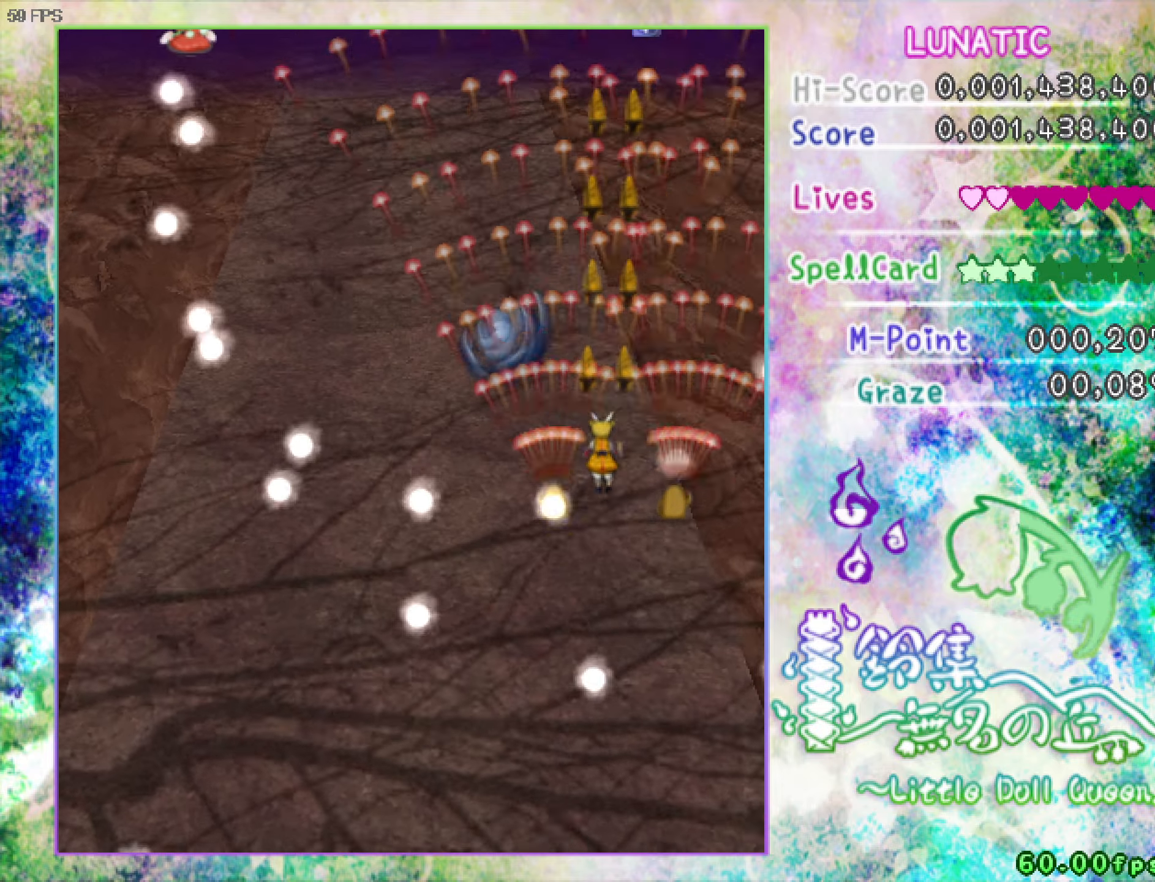
{"dt_ms": 500, "keys": ["down", "z"], "events": [[50, "shift", "down"], [100, "up", "up"], [150, "shift", "up"], [200, "up", "down"], [283, "up", "up"], [383, "down", "down"], [433, "left", "up"]]}
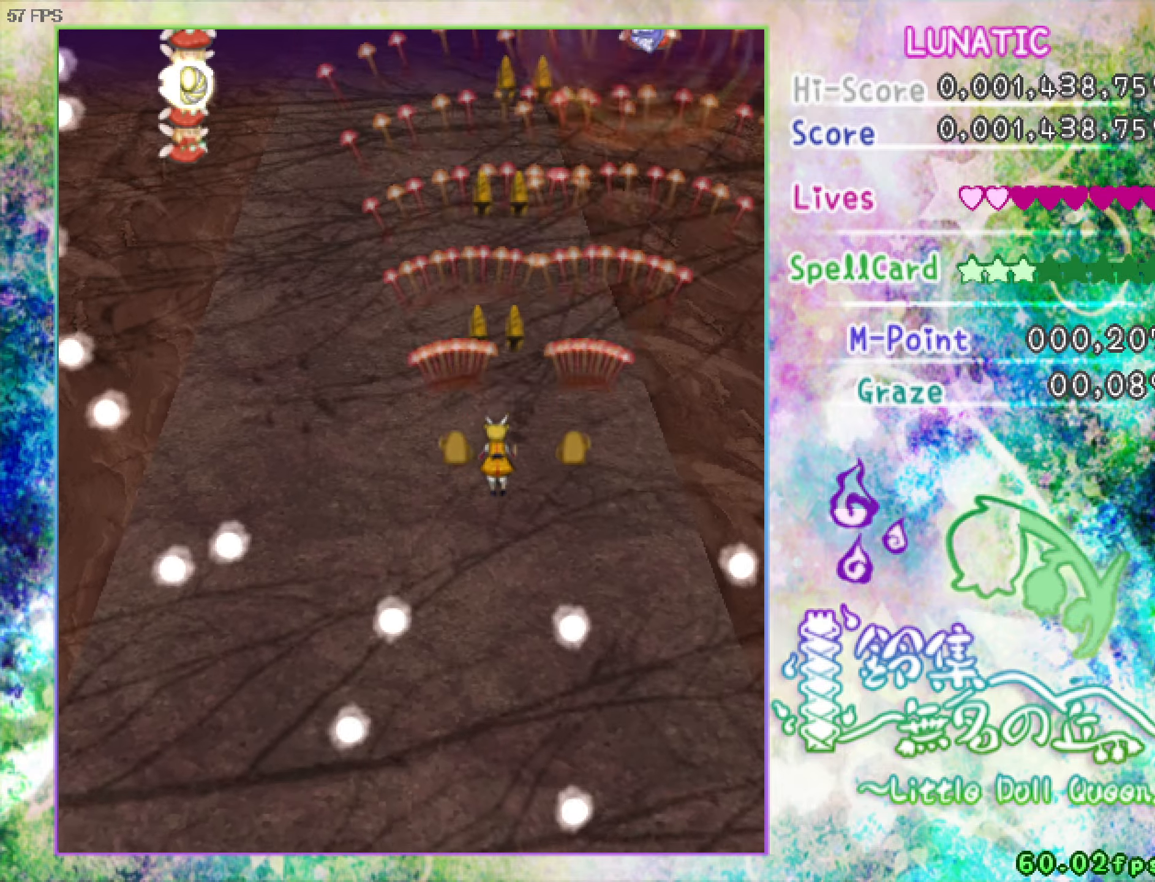
{"dt_ms": 500, "keys": ["down", "left", "z"], "events": [[216, "left", "down"]]}
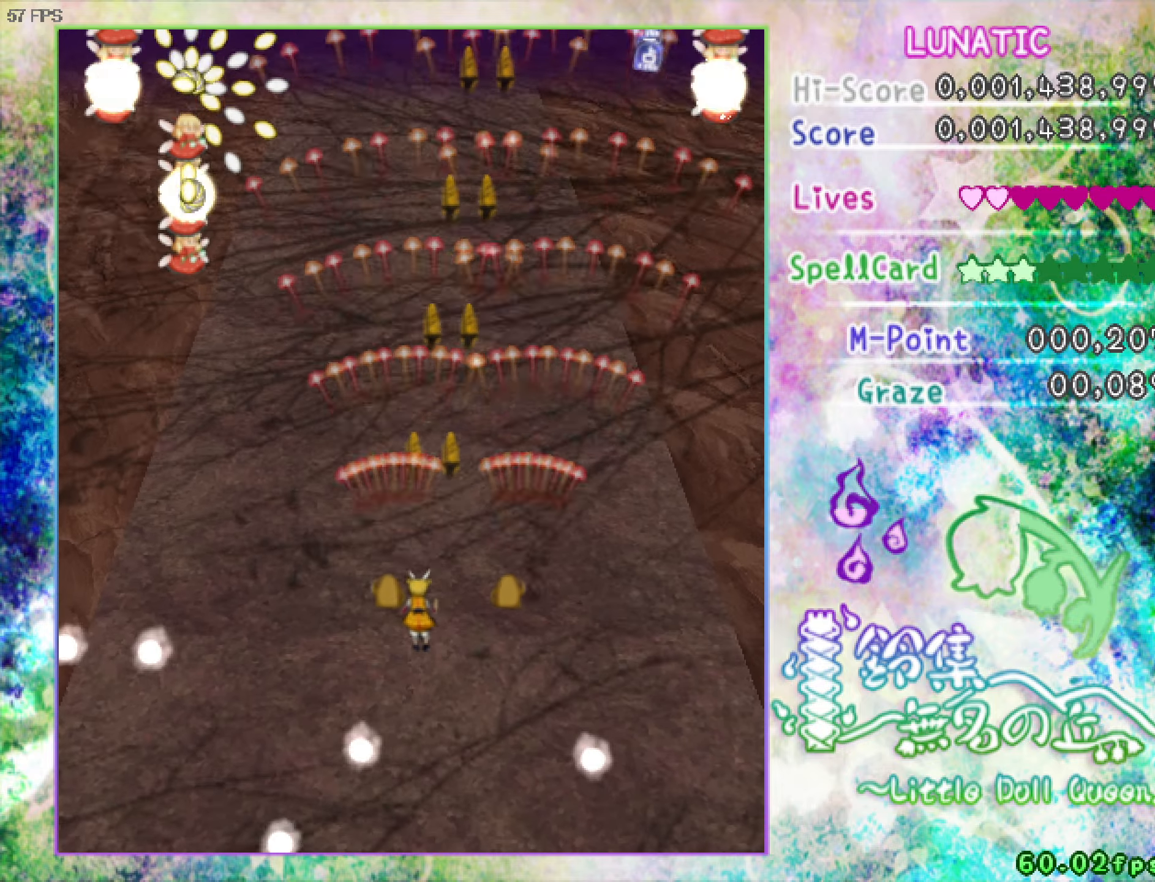
{"dt_ms": 500, "keys": ["left", "z"], "events": [[150, "down", "up"]]}
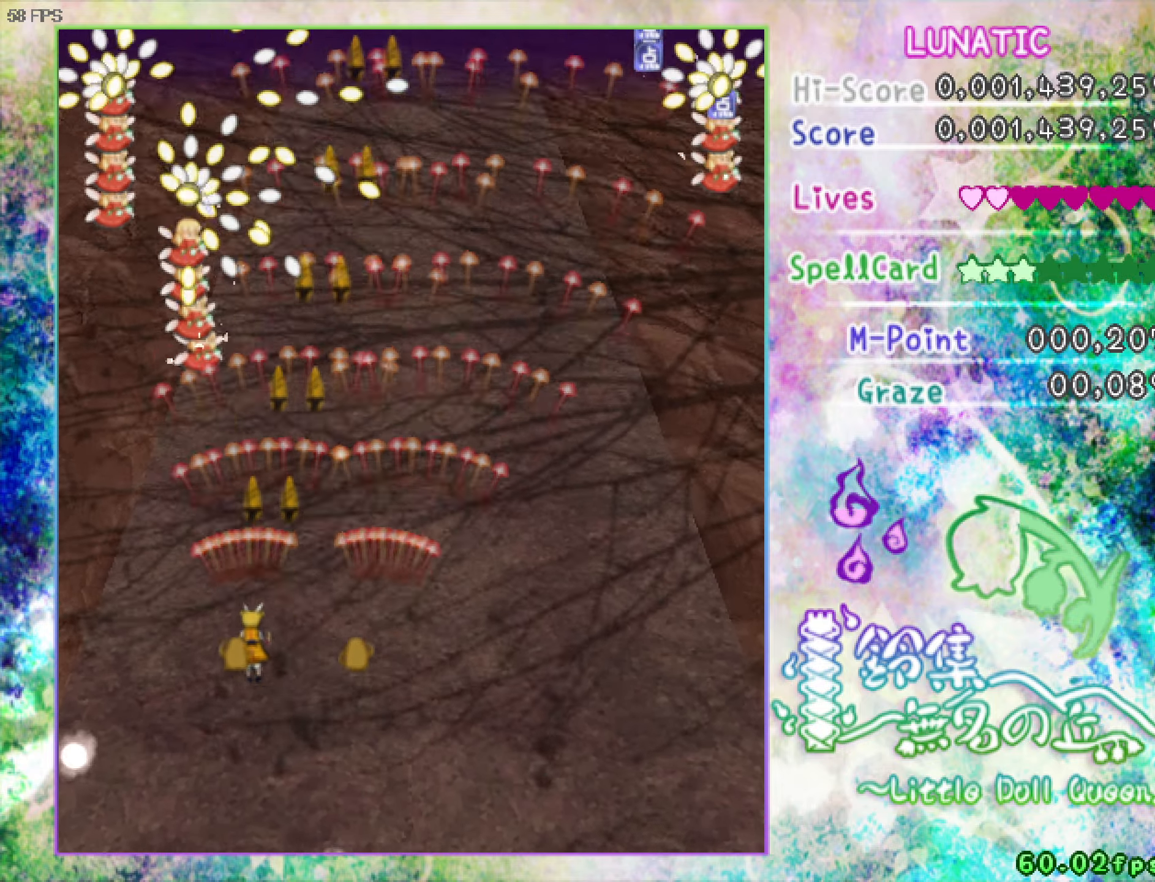
{"dt_ms": 500, "keys": ["down", "right", "z"], "events": [[116, "down", "down"], [216, "left", "up"], [450, "right", "down"]]}
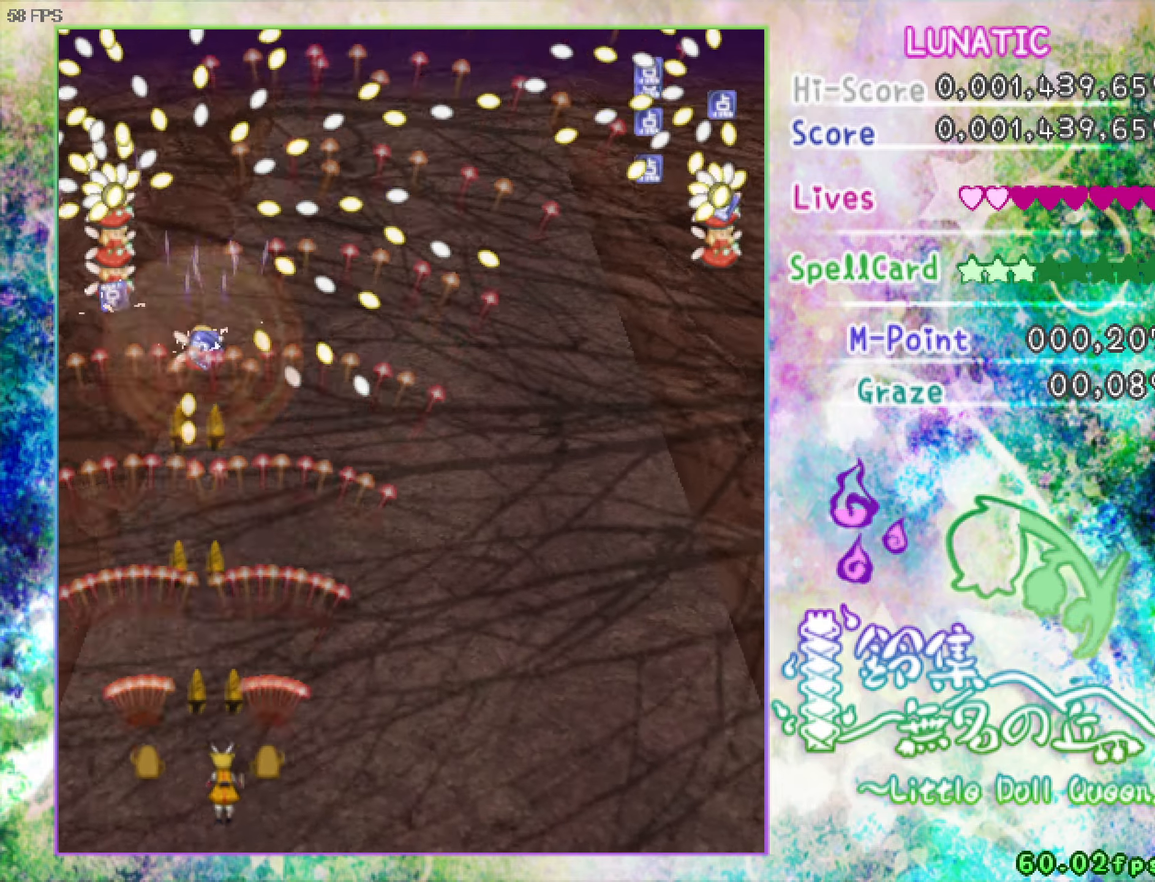
{"dt_ms": 500, "keys": ["z"], "events": [[233, "right", "up"], [283, "down", "up"], [383, "down", "down"], [383, "right", "down"], [433, "down", "up"], [433, "right", "up"]]}
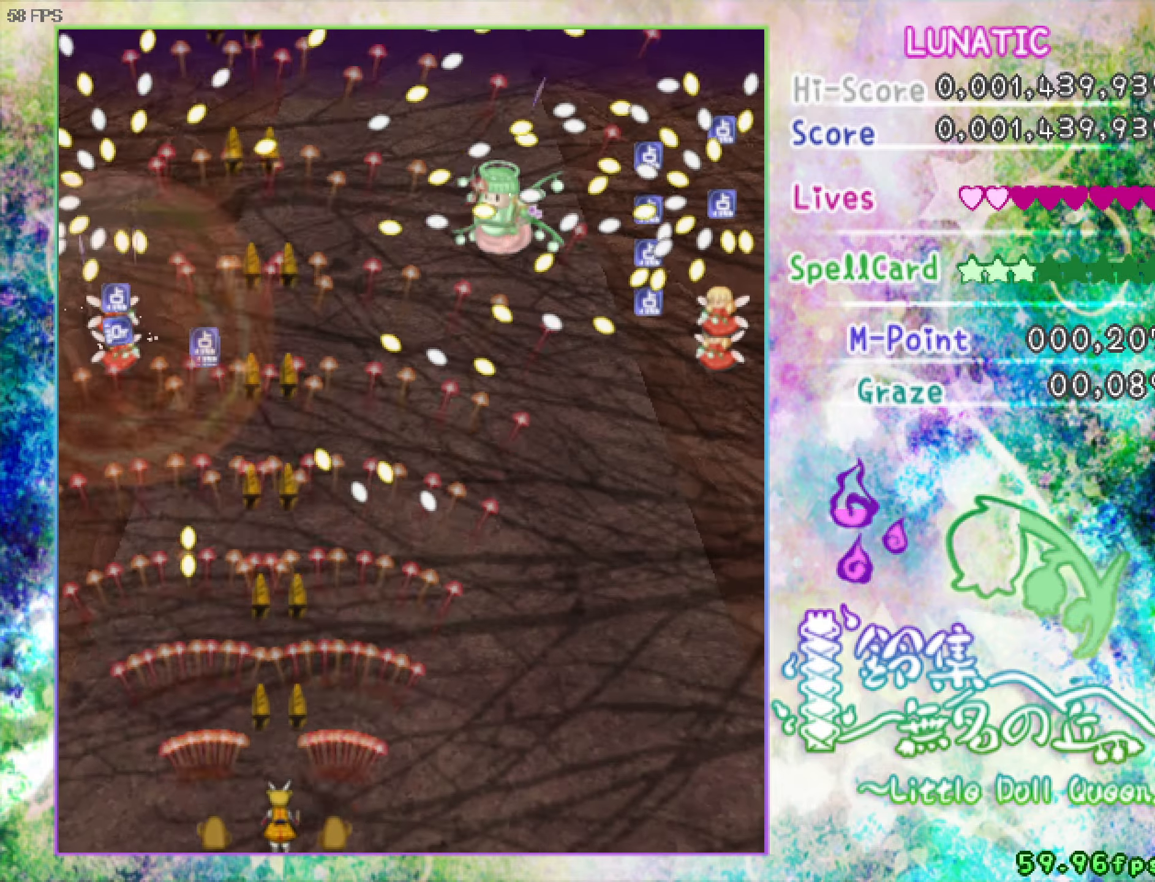
{"dt_ms": 500, "keys": ["down", "right", "shift", "z"], "events": [[166, "right", "down"], [266, "right", "up"], [300, "down", "down"], [300, "right", "down"], [300, "shift", "down"], [400, "down", "up"], [500, "down", "down"]]}
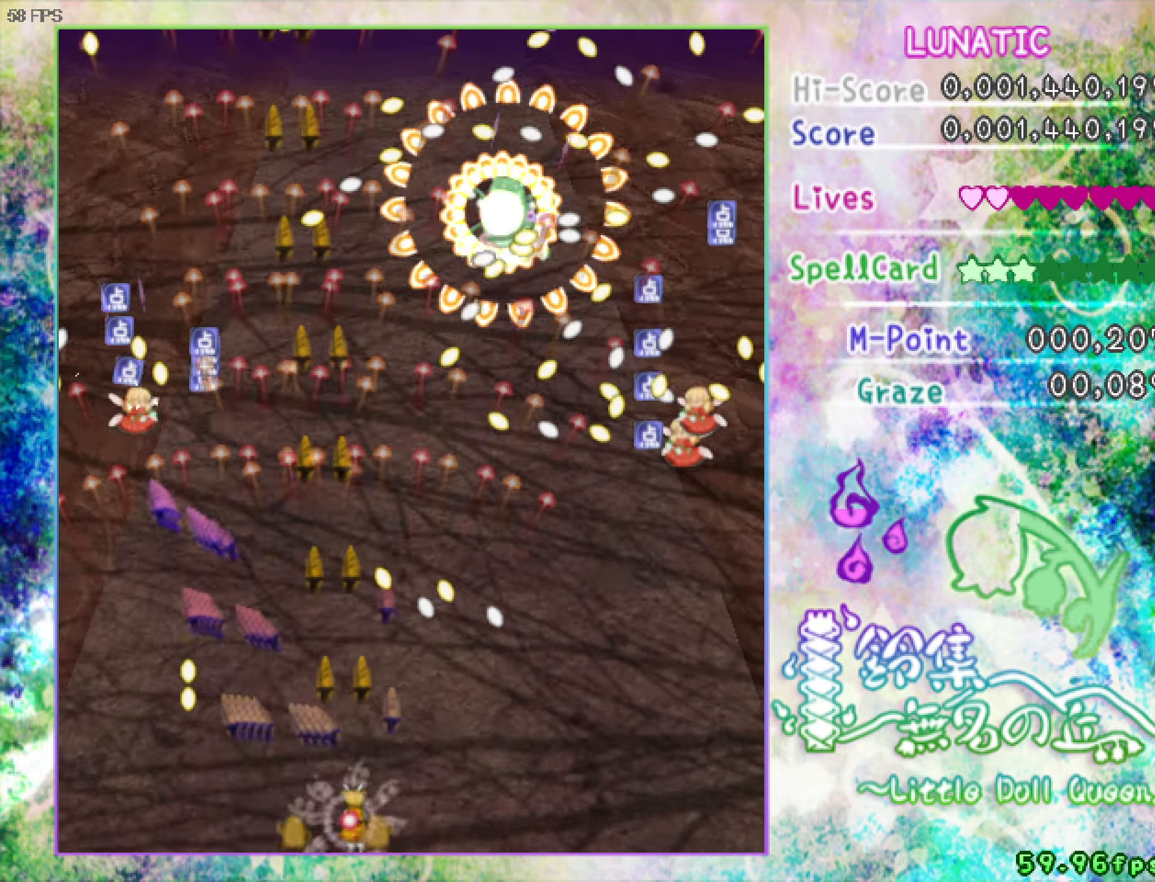
{"dt_ms": 500, "keys": ["down", "right", "shift", "z"], "events": [[50, "down", "up"], [50, "right", "up"], [150, "down", "down"], [150, "right", "down"], [183, "down", "up"], [183, "right", "up"], [283, "down", "down"], [283, "right", "down"], [383, "down", "up"], [383, "right", "up"], [433, "down", "down"], [433, "right", "down"]]}
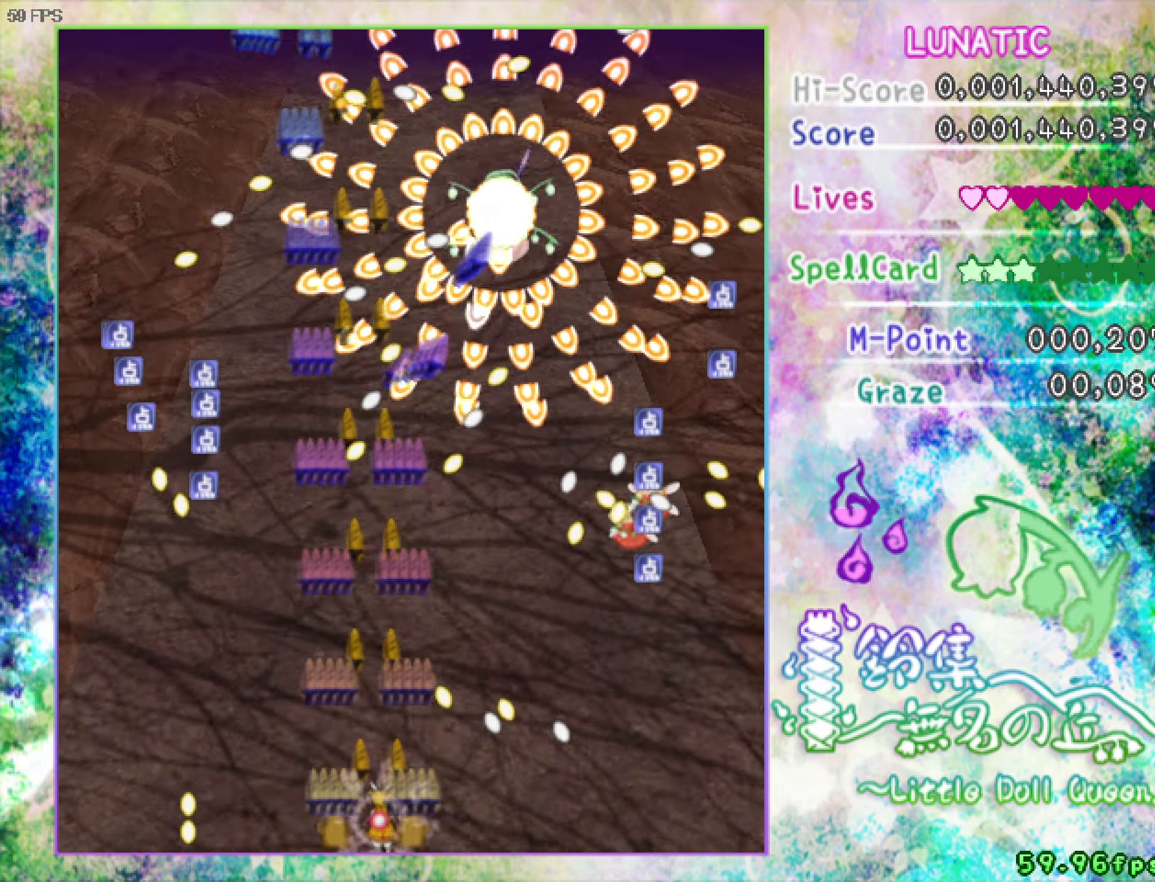
{"dt_ms": 500, "keys": ["z"], "events": [[16, "down", "up"], [16, "right", "up"], [116, "down", "down"], [116, "right", "down"], [166, "down", "up"], [166, "right", "up"], [166, "shift", "up"], [350, "right", "down"], [350, "up", "down"], [450, "right", "up"], [450, "up", "up"]]}
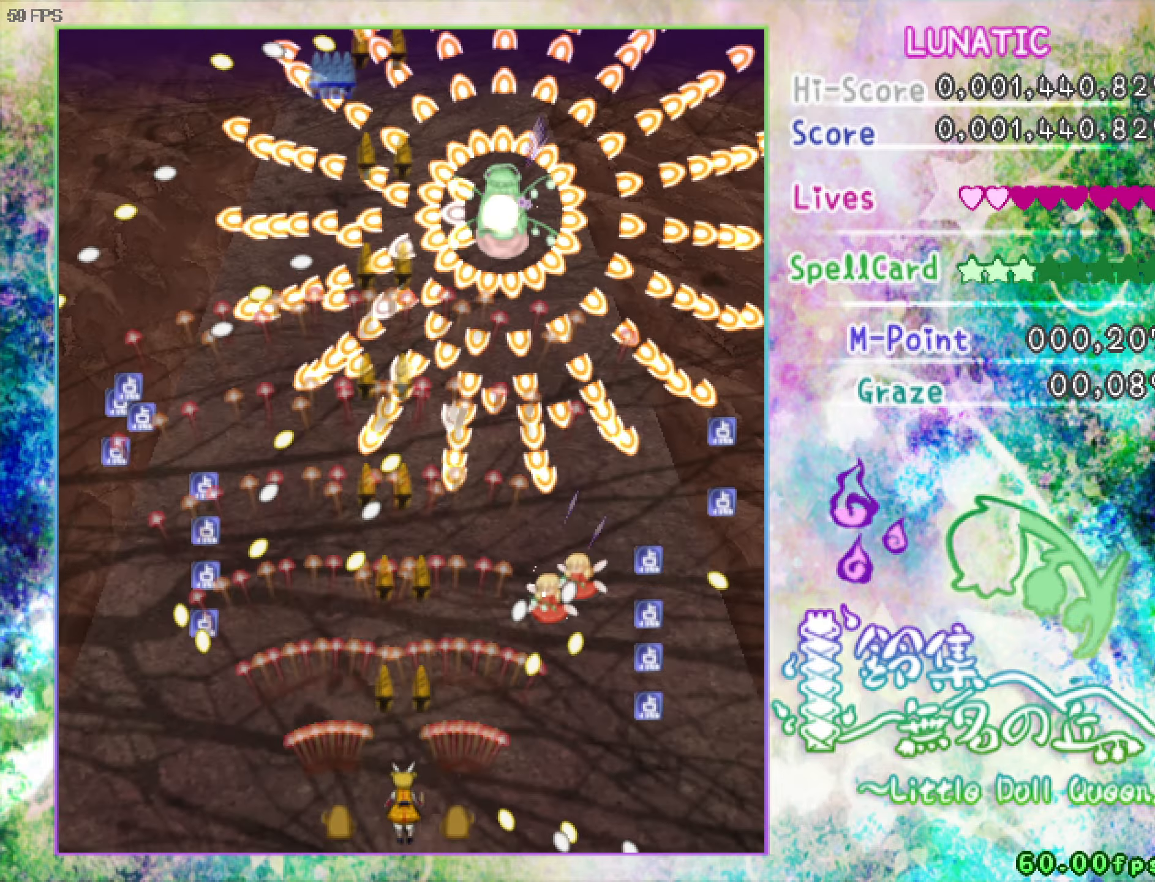
{"dt_ms": 500, "keys": ["up", "z"], "events": [[233, "up", "down"]]}
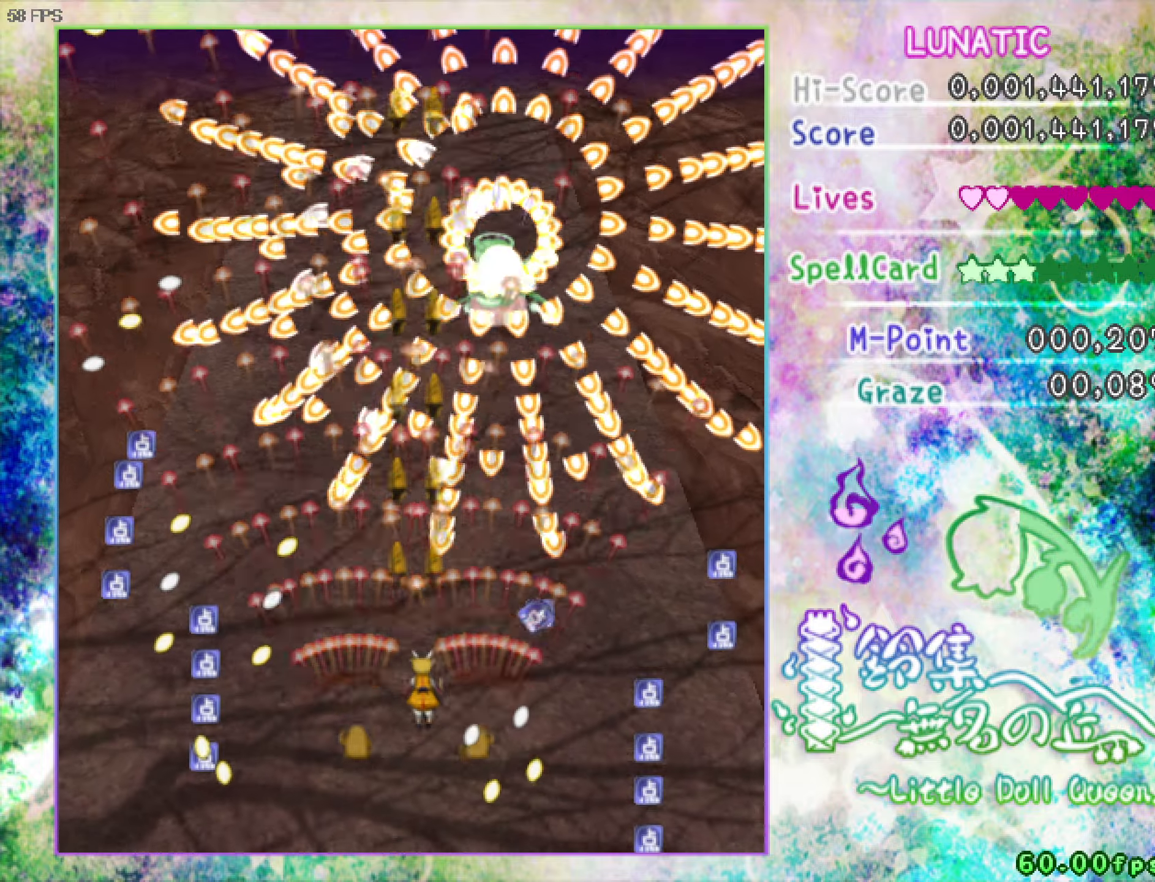
{"dt_ms": 500, "keys": ["down", "shift", "z"], "events": [[17, "right", "down"], [17, "shift", "down"], [67, "up", "up"], [167, "down", "down"], [267, "down", "up"], [267, "right", "up"], [300, "down", "down"], [300, "right", "down"], [400, "down", "up"], [400, "right", "up"], [450, "down", "down"], [450, "right", "down"], [500, "right", "up"]]}
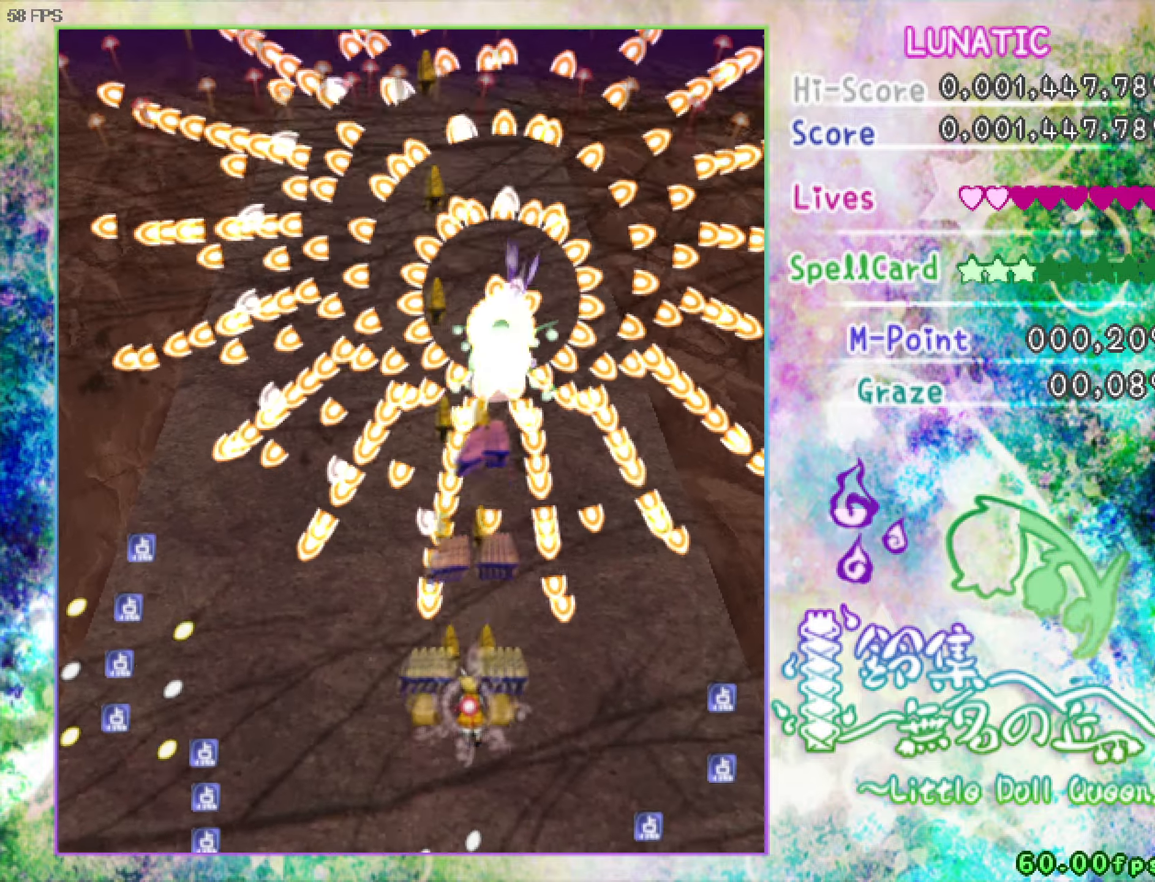
{"dt_ms": 500, "keys": ["shift", "z"], "events": [[50, "down", "up"], [83, "down", "down"], [133, "down", "up"], [367, "down", "down"], [417, "right", "down"], [467, "down", "up"], [467, "right", "up"]]}
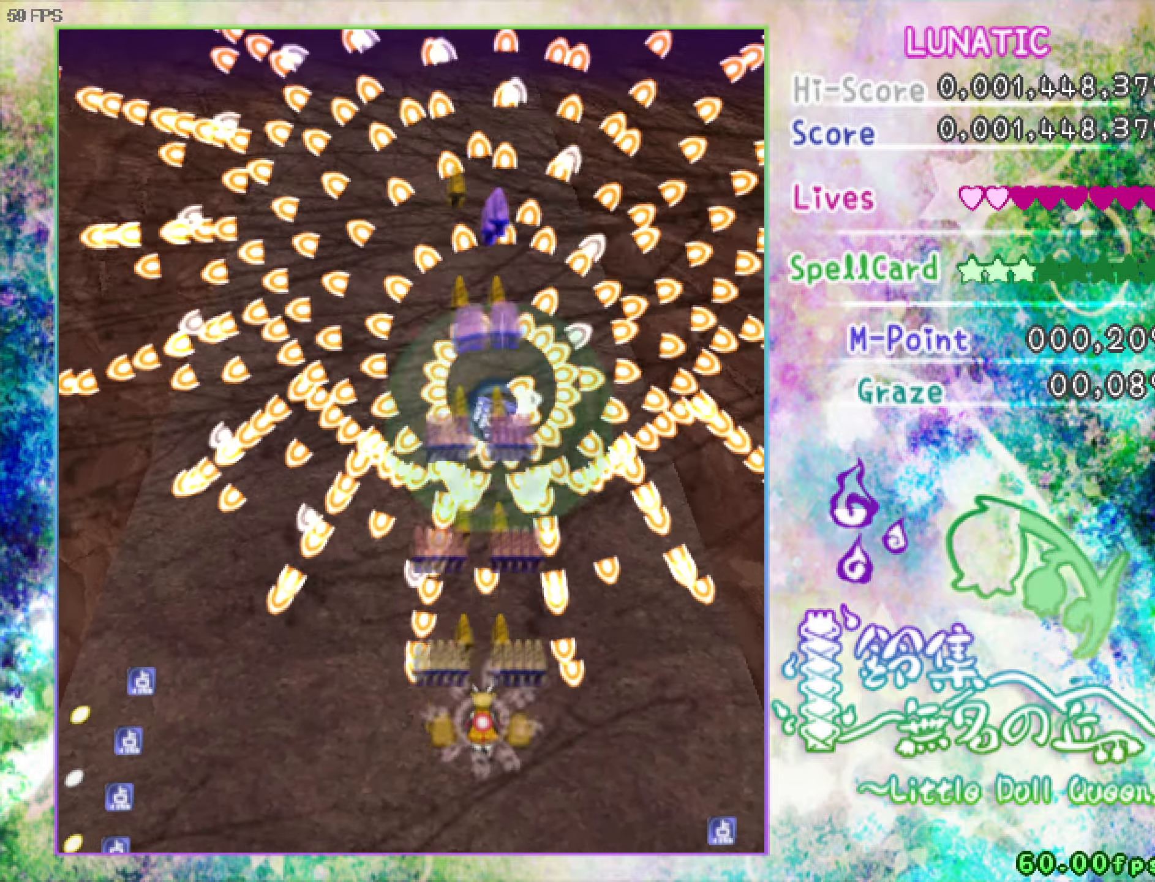
{"dt_ms": 500, "keys": ["right", "shift", "up", "z"], "events": [[67, "down", "down"], [117, "down", "up"], [200, "down", "down"], [250, "down", "up"], [483, "right", "down"], [483, "up", "down"]]}
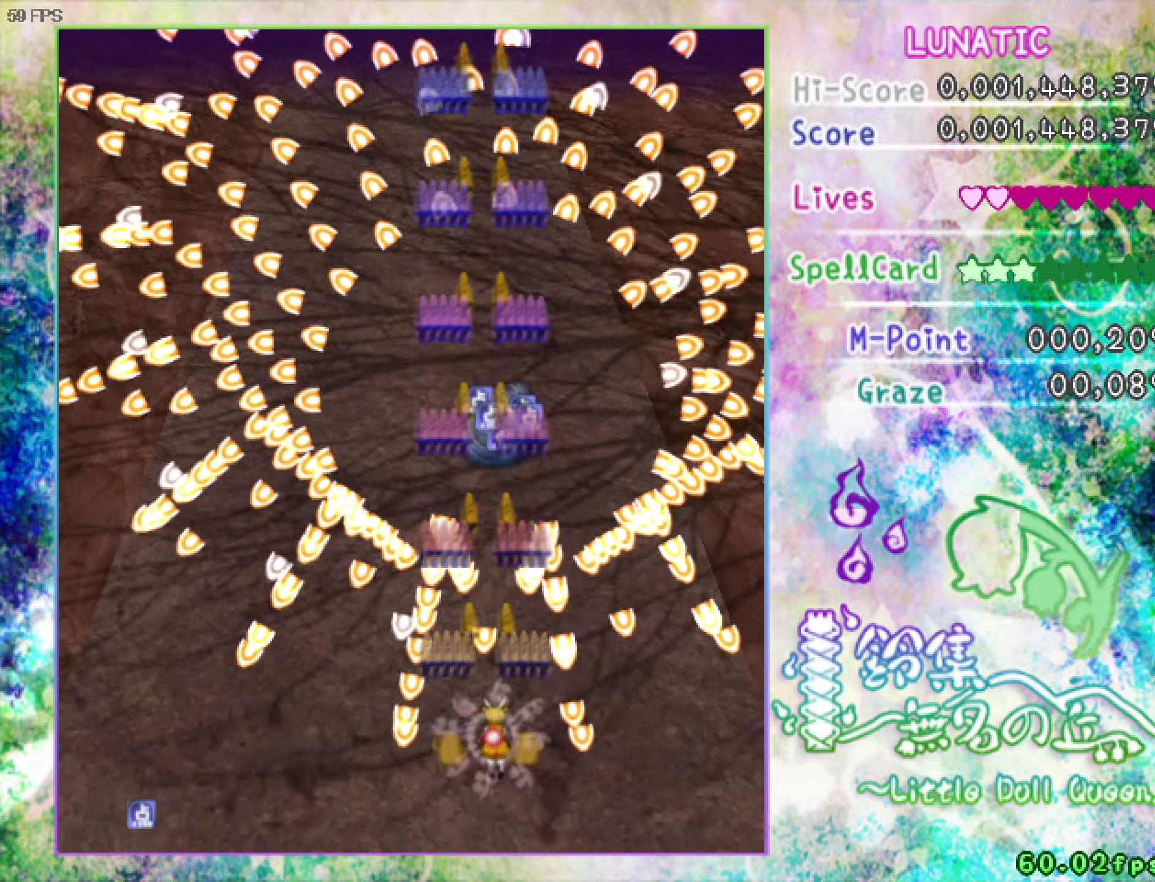
{"dt_ms": 500, "keys": ["shift", "up", "z"], "events": [[83, "right", "up"]]}
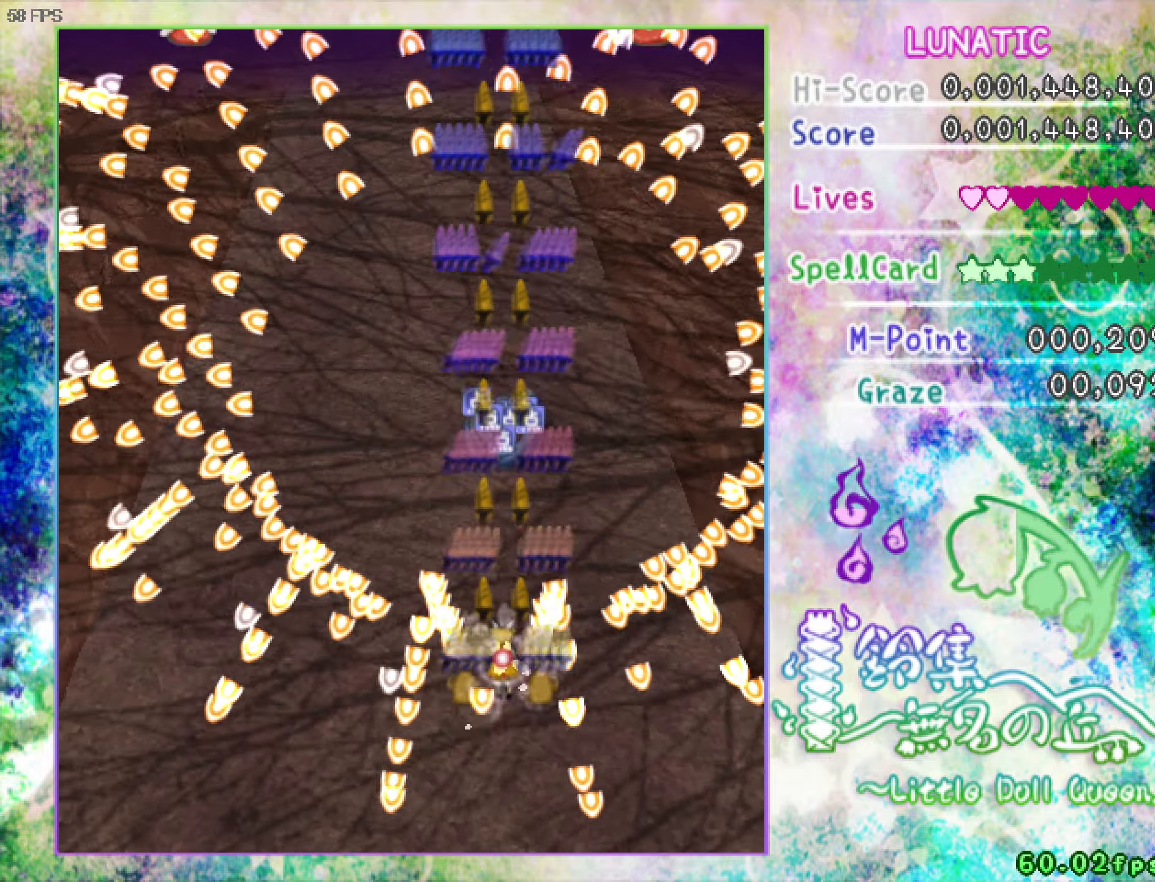
{"dt_ms": 500, "keys": ["shift", "z"], "events": [[67, "shift", "up"], [433, "shift", "down"], [433, "up", "up"]]}
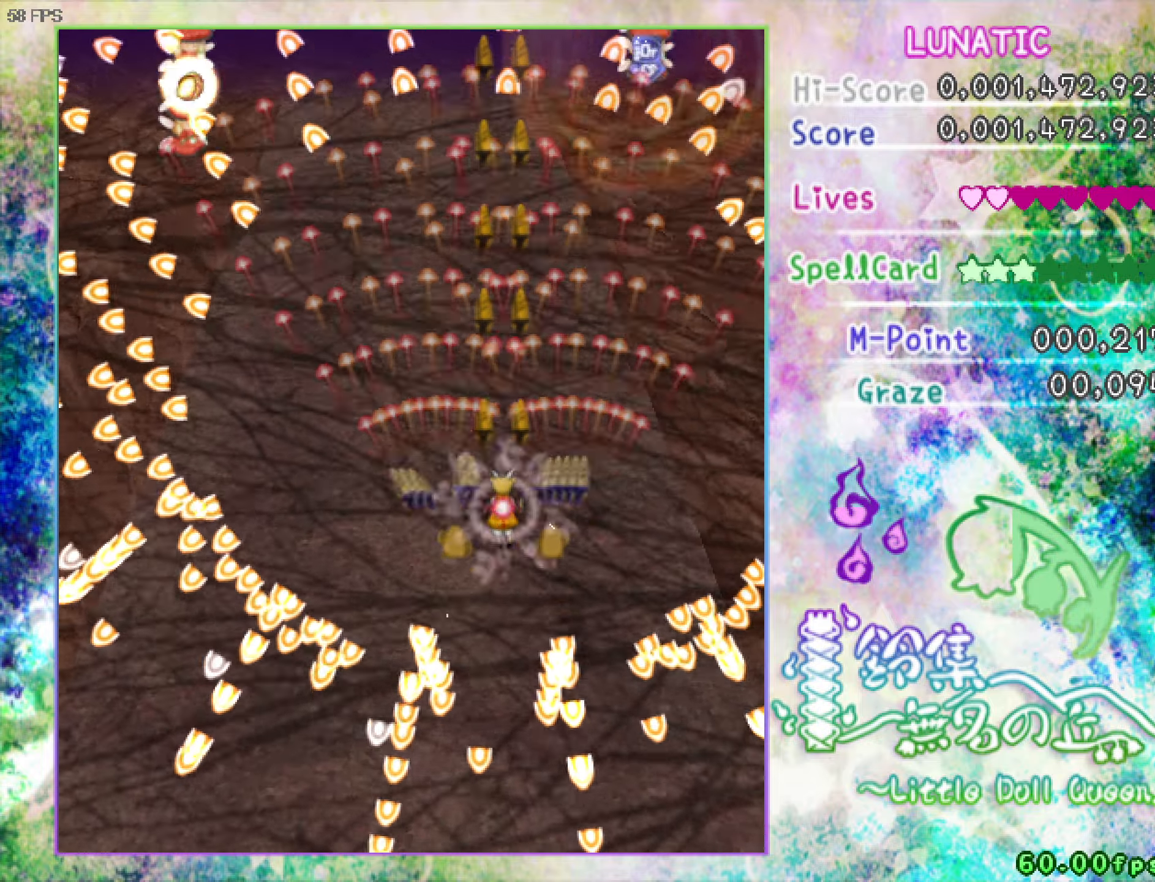
{"dt_ms": 500, "keys": ["down", "left", "z"], "events": [[33, "down", "down"], [33, "right", "down"], [83, "shift", "up"], [183, "right", "up"], [267, "down", "up"], [467, "down", "down"], [467, "left", "down"]]}
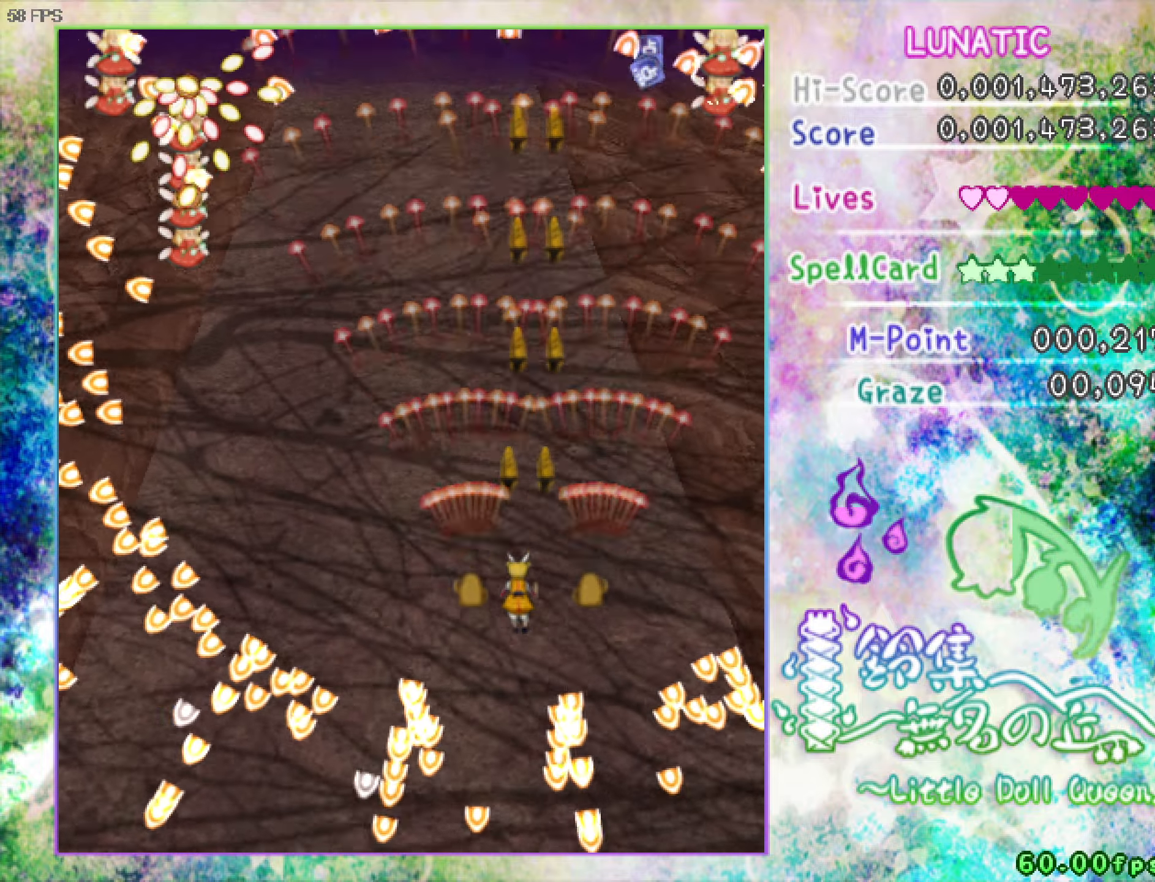
{"dt_ms": 500, "keys": ["left", "z"], "events": [[100, "down", "up"]]}
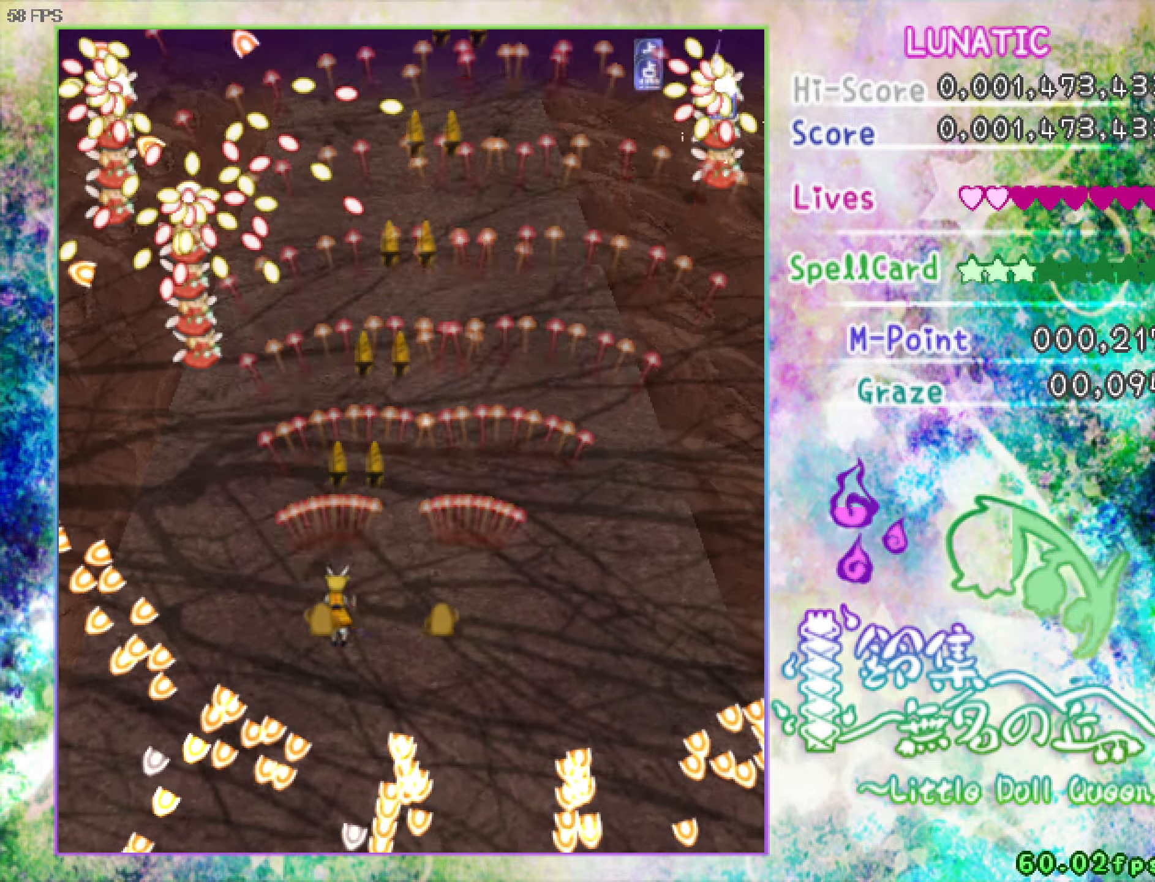
{"dt_ms": 500, "keys": ["shift", "z"], "events": [[367, "down", "down"], [467, "down", "up"], [467, "left", "up"], [500, "shift", "down"]]}
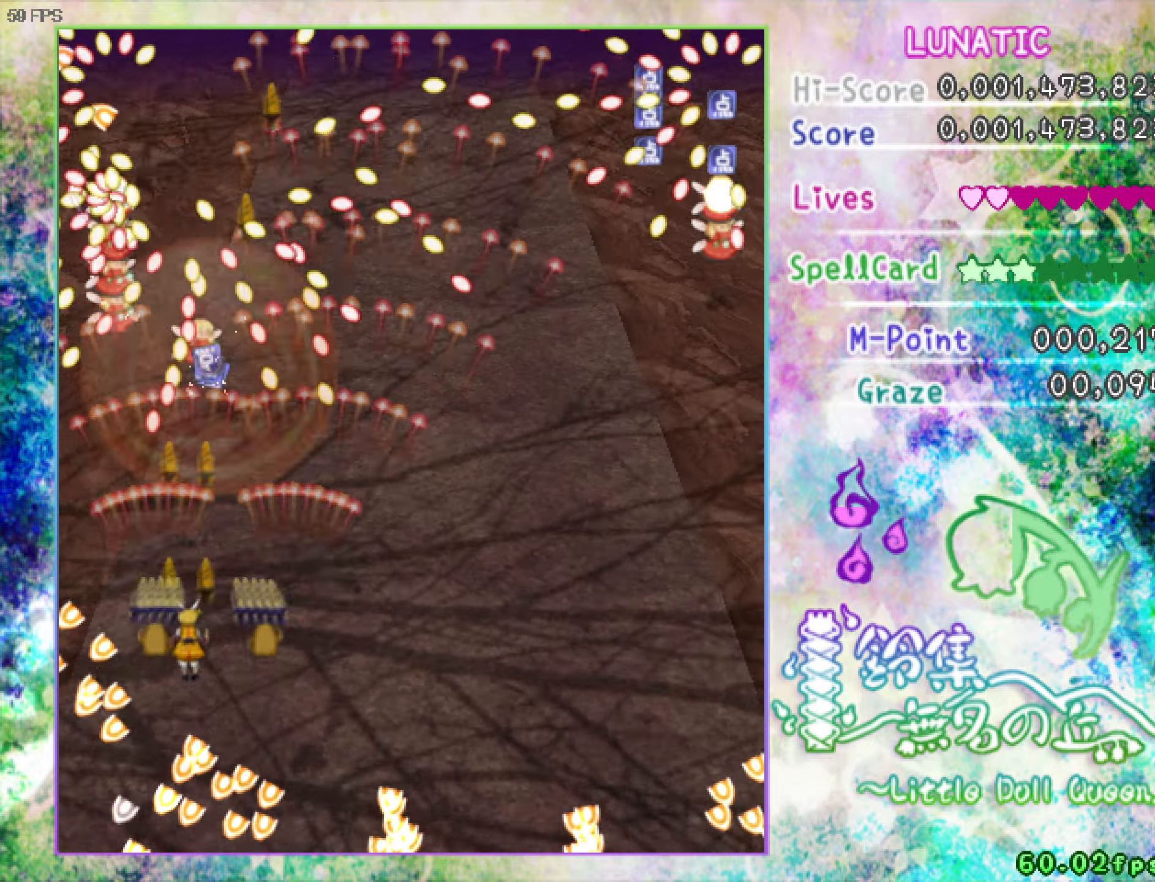
{"dt_ms": 500, "keys": ["down", "right", "z"], "events": [[100, "down", "down"], [150, "down", "up"], [150, "shift", "up"], [200, "down", "down"], [333, "right", "down"]]}
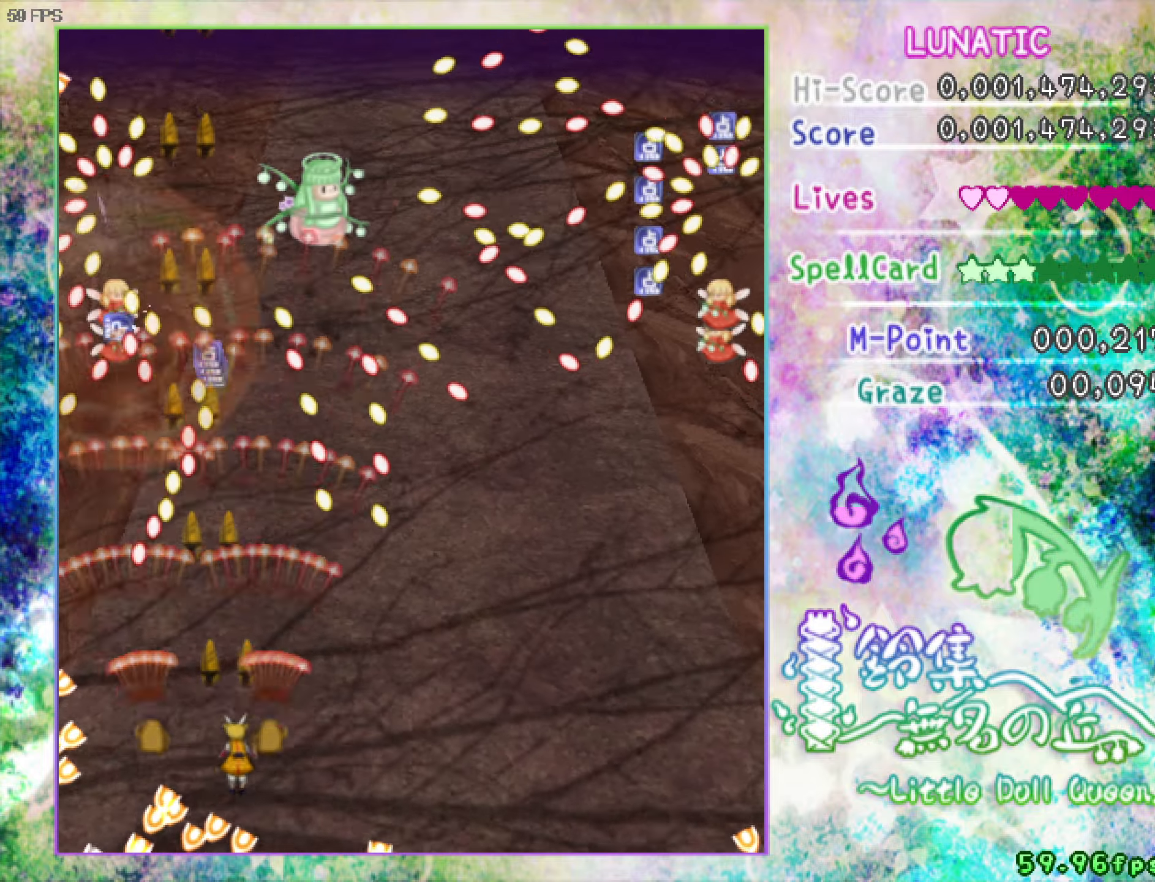
{"dt_ms": 500, "keys": ["down", "right", "shift", "z"], "events": [[117, "down", "up"], [317, "down", "down"], [367, "shift", "down"], [417, "down", "up"], [500, "down", "down"]]}
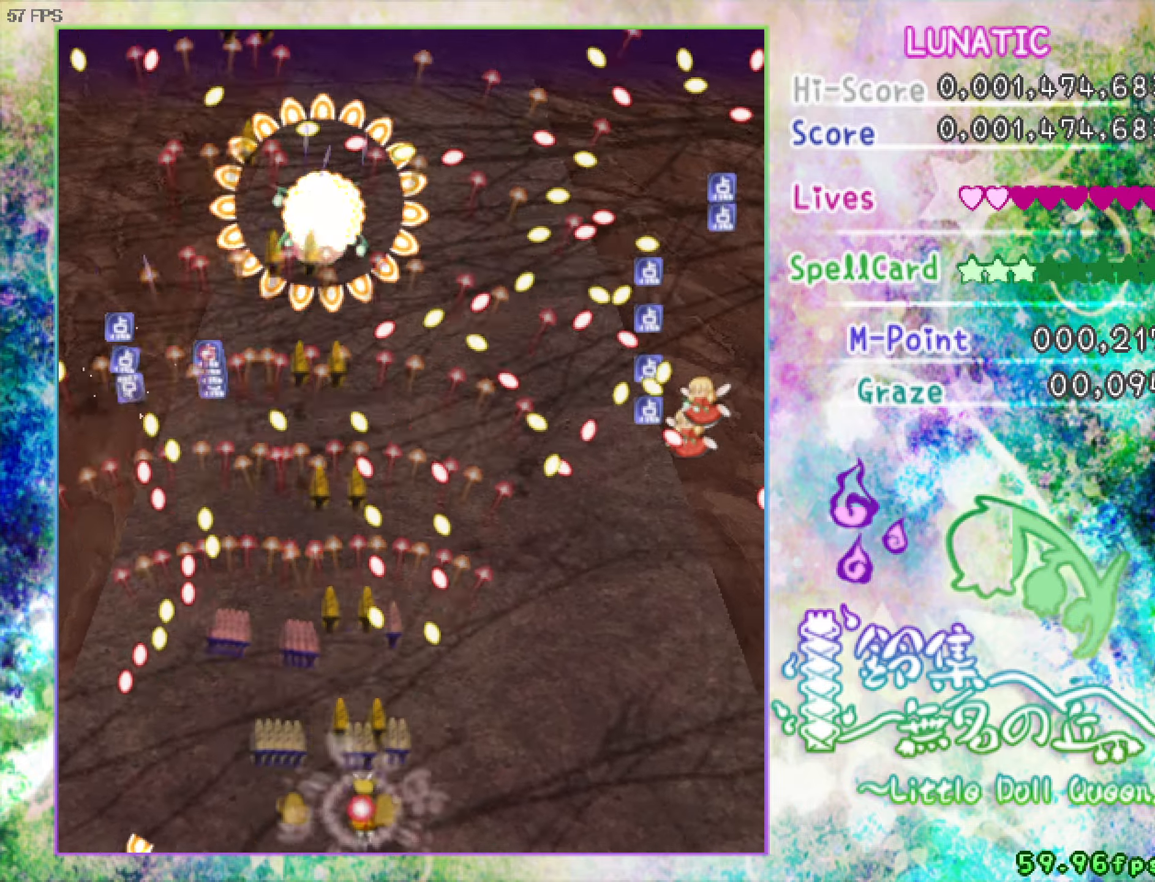
{"dt_ms": 500, "keys": ["down", "right", "shift", "z"], "events": [[50, "left", "down"], [50, "right", "up"], [150, "down", "up"], [150, "left", "up"], [200, "down", "down"], [200, "left", "down"], [250, "down", "up"], [284, "left", "up"], [484, "down", "down"], [484, "right", "down"]]}
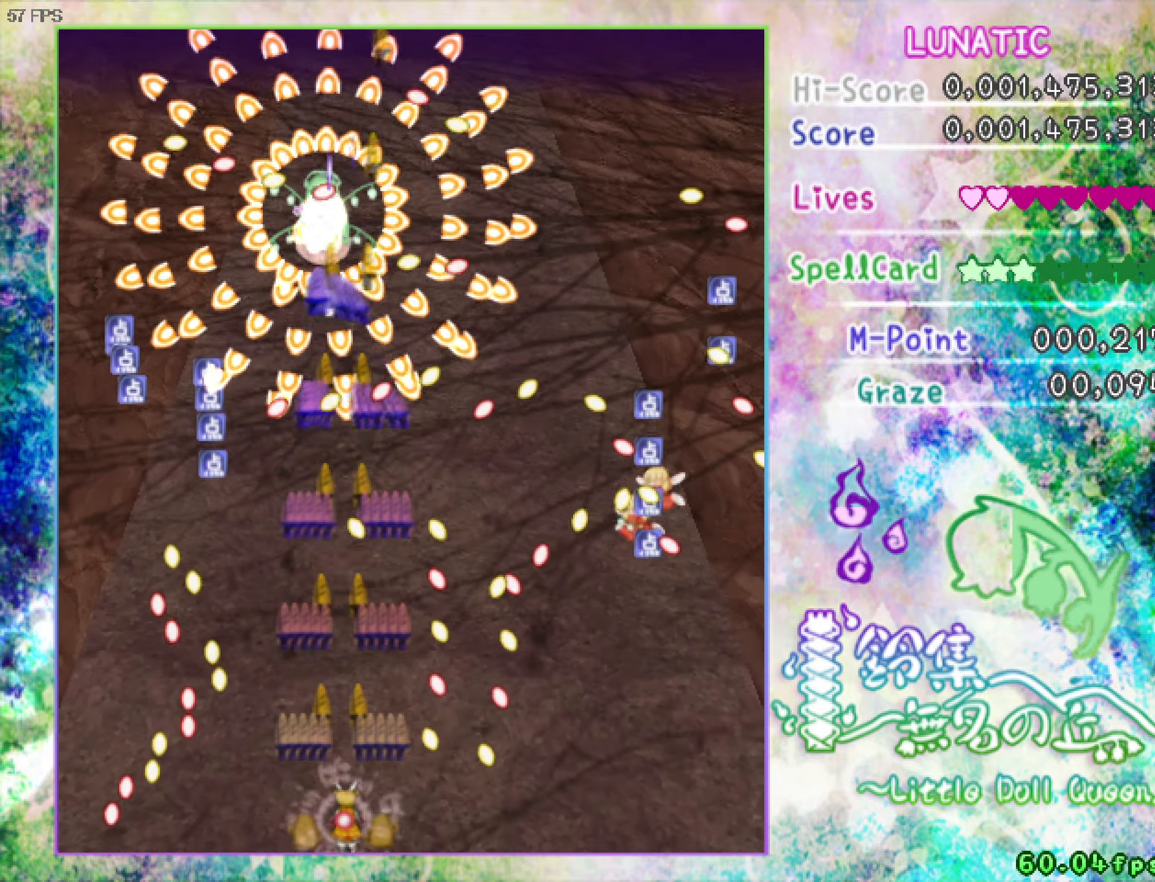
{"dt_ms": 500, "keys": ["left", "shift", "up", "z"], "events": [[34, "down", "up"], [34, "right", "up"], [117, "down", "down"], [117, "right", "down"], [167, "right", "up"], [217, "down", "up"], [267, "down", "down"], [367, "down", "up"], [500, "left", "down"], [500, "up", "down"]]}
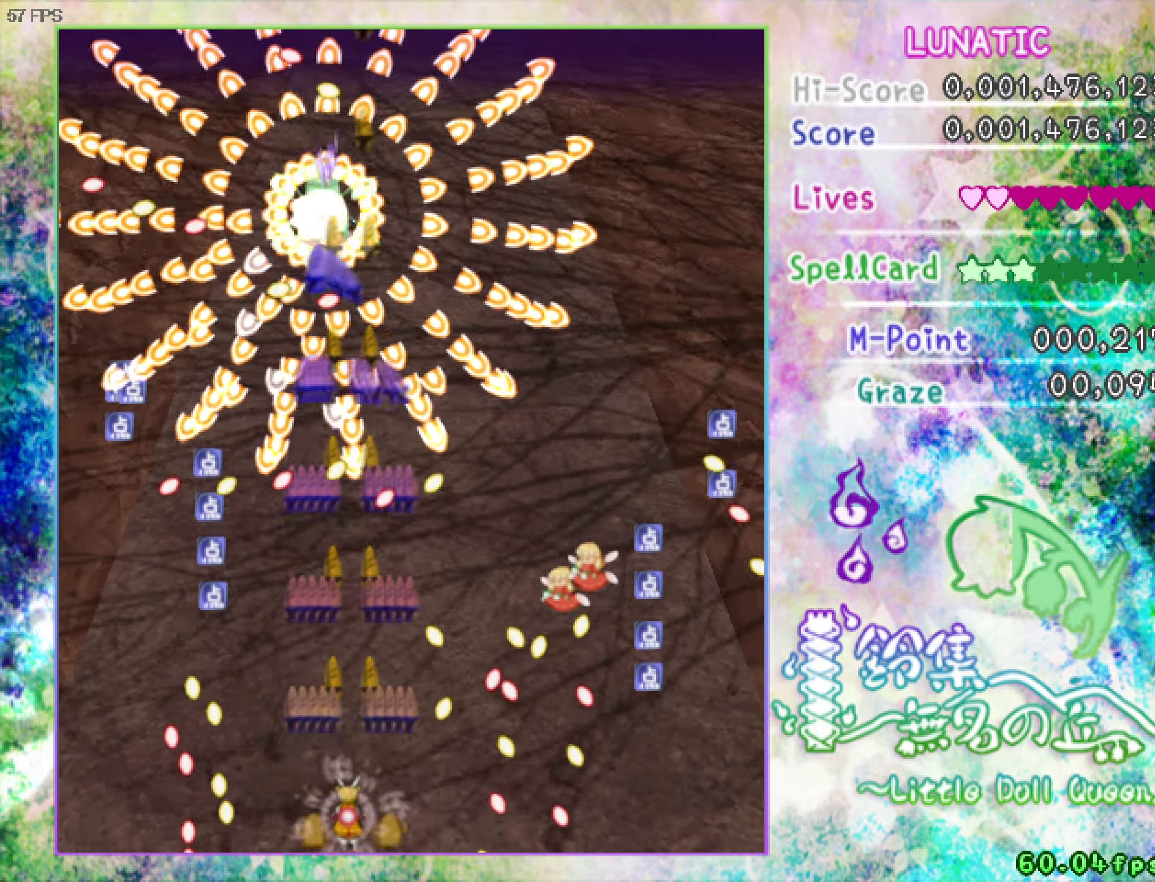
{"dt_ms": 500, "keys": ["shift", "up", "z"], "events": [[150, "left", "up"], [284, "left", "down"], [384, "left", "up"]]}
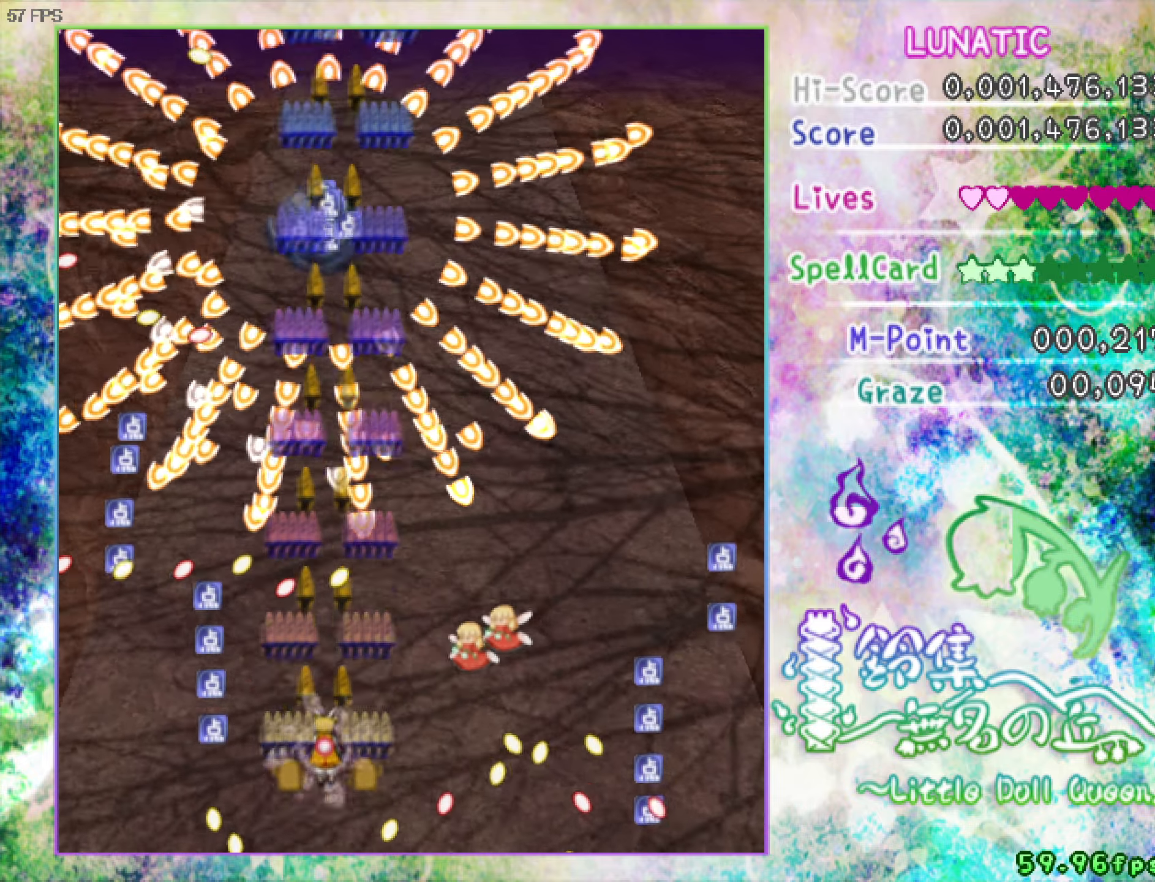
{"dt_ms": 500, "keys": ["z"], "events": [[17, "up", "up"], [67, "shift", "up"], [117, "down", "down"], [117, "right", "down"], [217, "down", "up"], [217, "right", "up"], [267, "down", "down"], [267, "right", "down"], [300, "down", "up"], [300, "right", "up"], [400, "down", "down"], [400, "right", "down"], [450, "down", "up"], [450, "right", "up"]]}
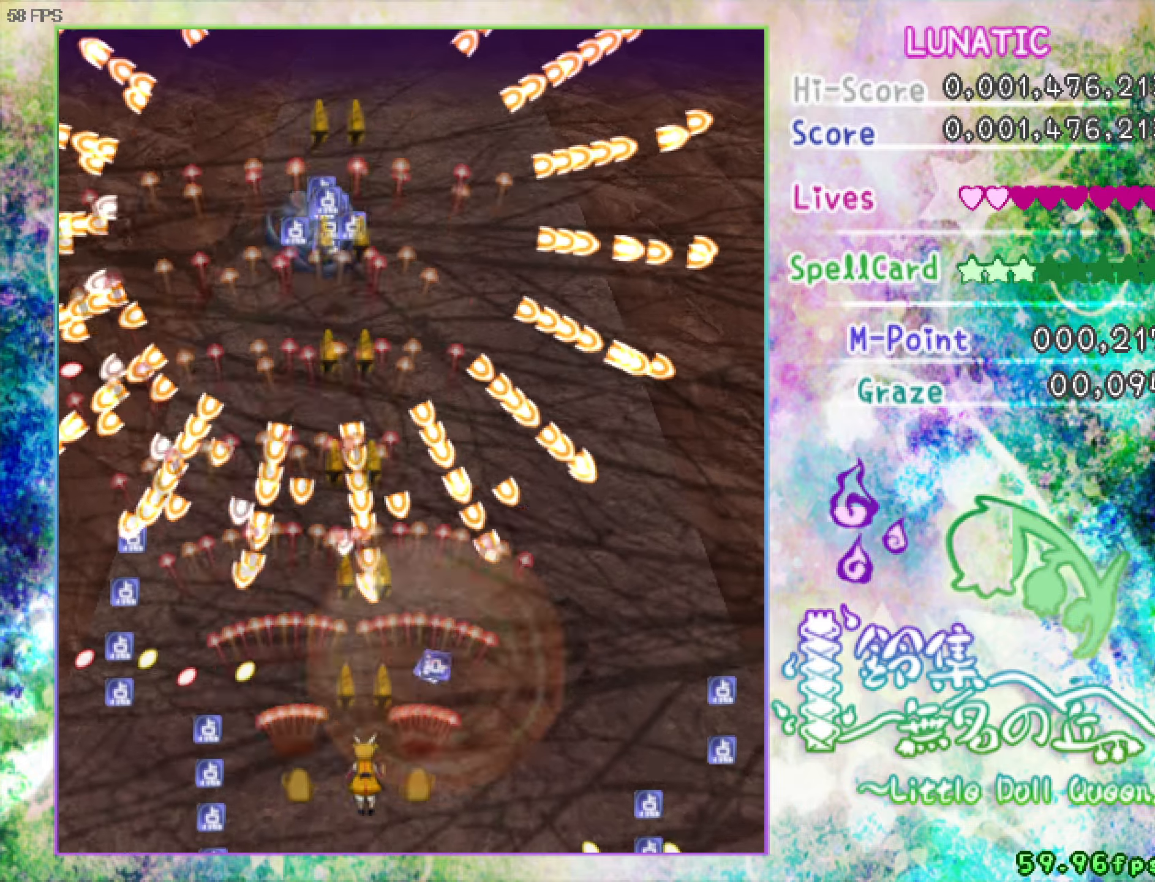
{"dt_ms": 500, "keys": ["up", "z"], "events": [[50, "right", "down"], [100, "right", "up"], [184, "left", "down"], [184, "up", "down"], [417, "left", "up"]]}
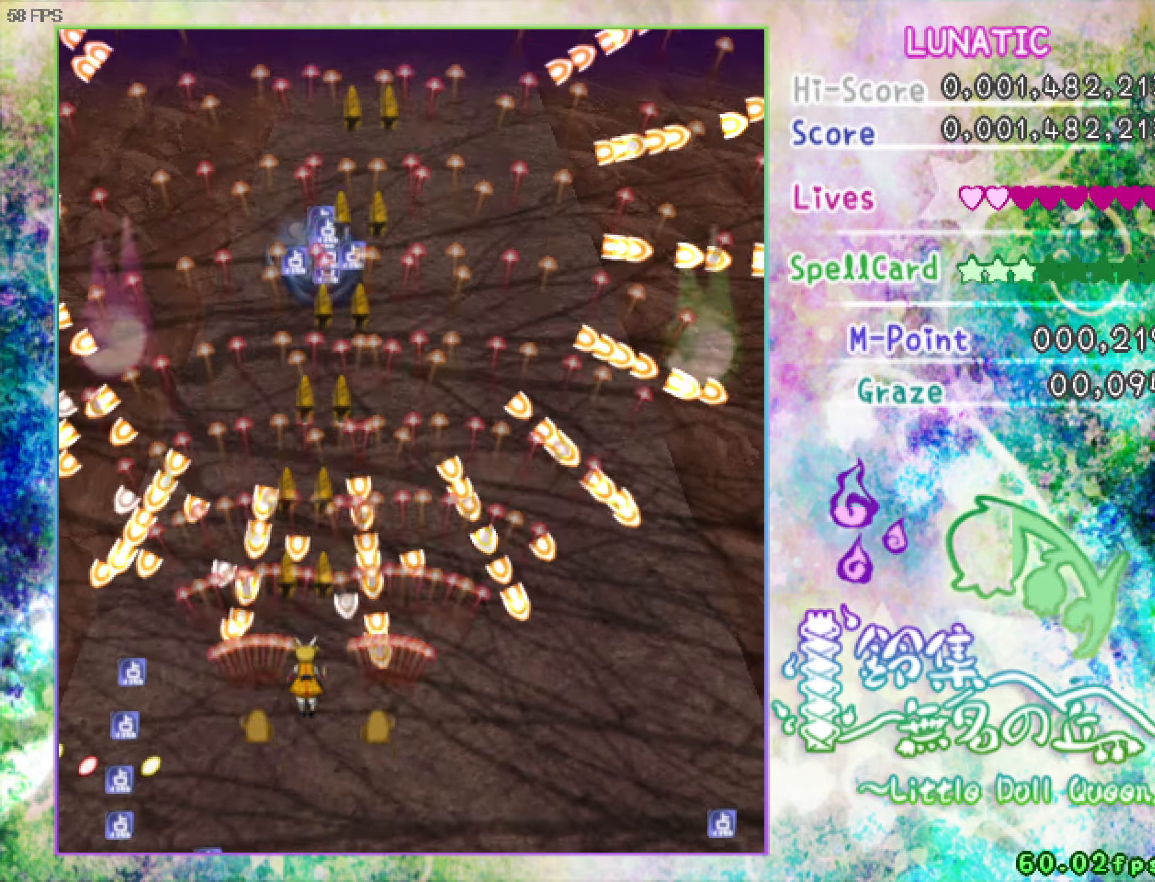
{"dt_ms": 500, "keys": ["shift", "up", "z"], "events": [[17, "shift", "down"], [250, "right", "down"], [350, "right", "up"], [400, "right", "down"], [500, "right", "up"]]}
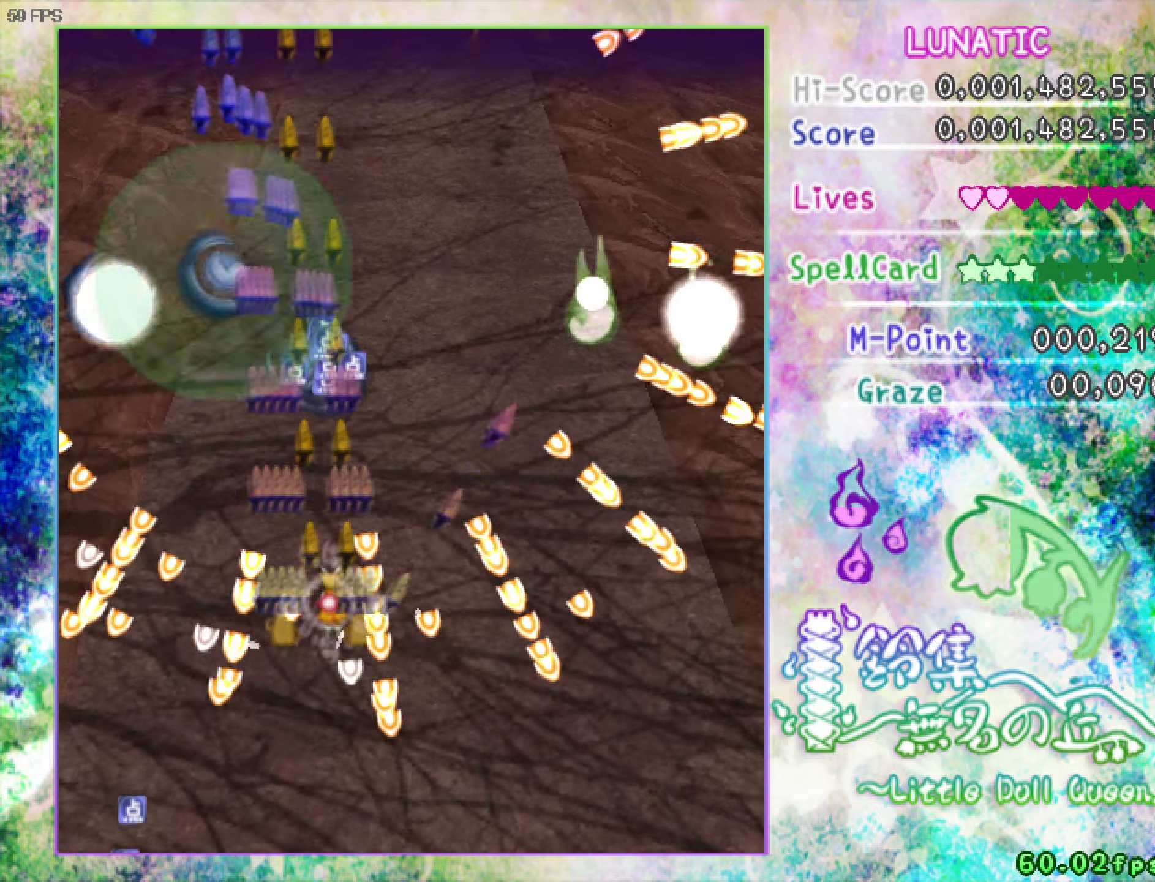
{"dt_ms": 500, "keys": ["down", "z"], "events": [[84, "shift", "up"], [384, "shift", "down"], [384, "up", "up"], [467, "down", "down"], [467, "shift", "up"]]}
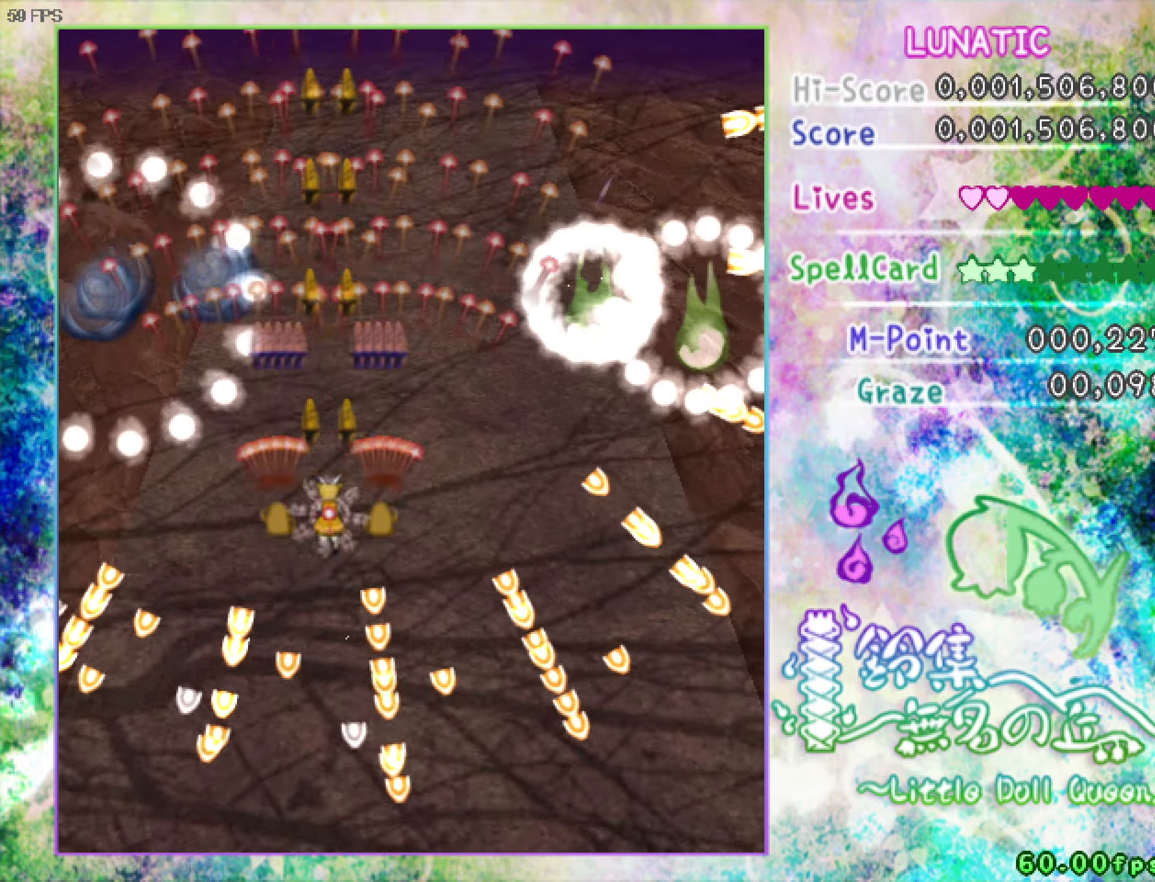
{"dt_ms": 500, "keys": ["z"], "events": [[67, "left", "down"], [167, "down", "up"], [167, "left", "up"], [250, "down", "down"], [350, "down", "up"], [400, "down", "down"], [500, "down", "up"]]}
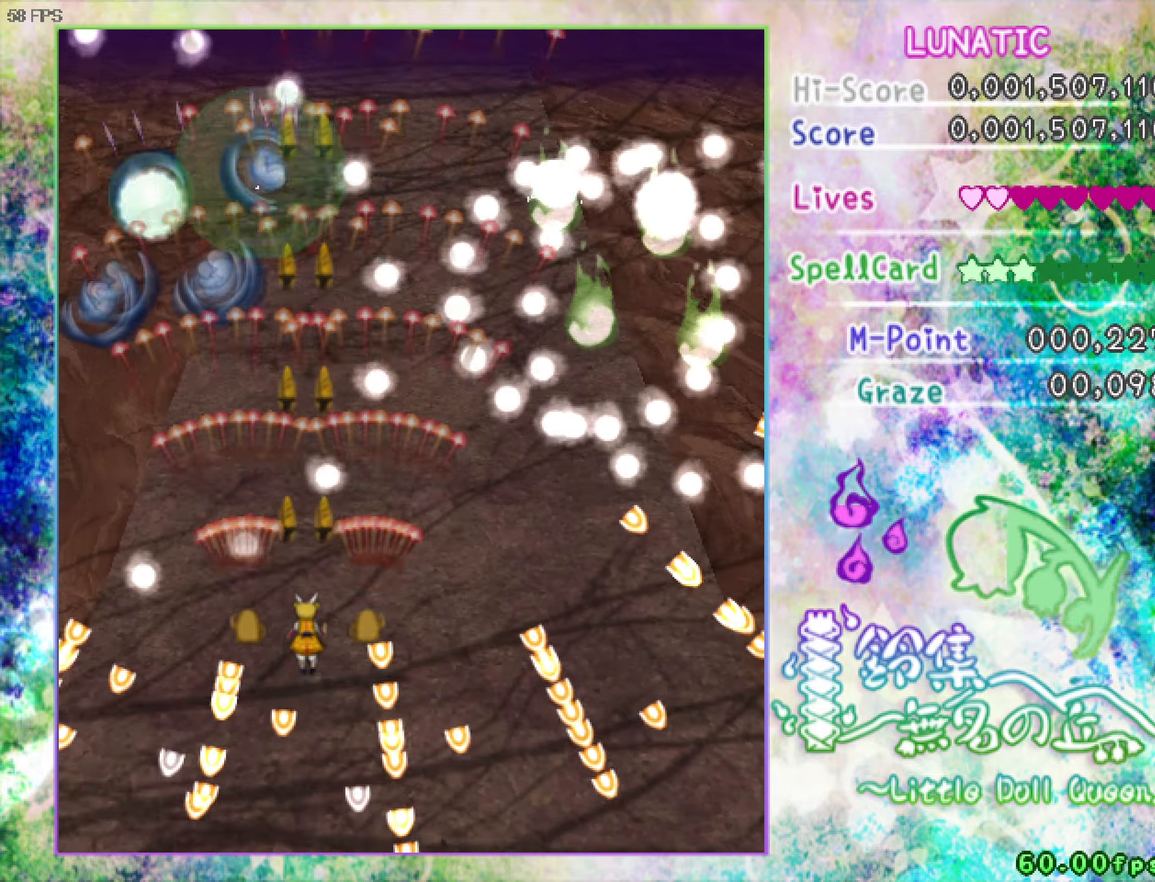
{"dt_ms": 500, "keys": ["z"], "events": [[50, "down", "down"], [134, "down", "up"], [234, "down", "down"], [284, "down", "up"], [367, "down", "down"], [467, "down", "up"]]}